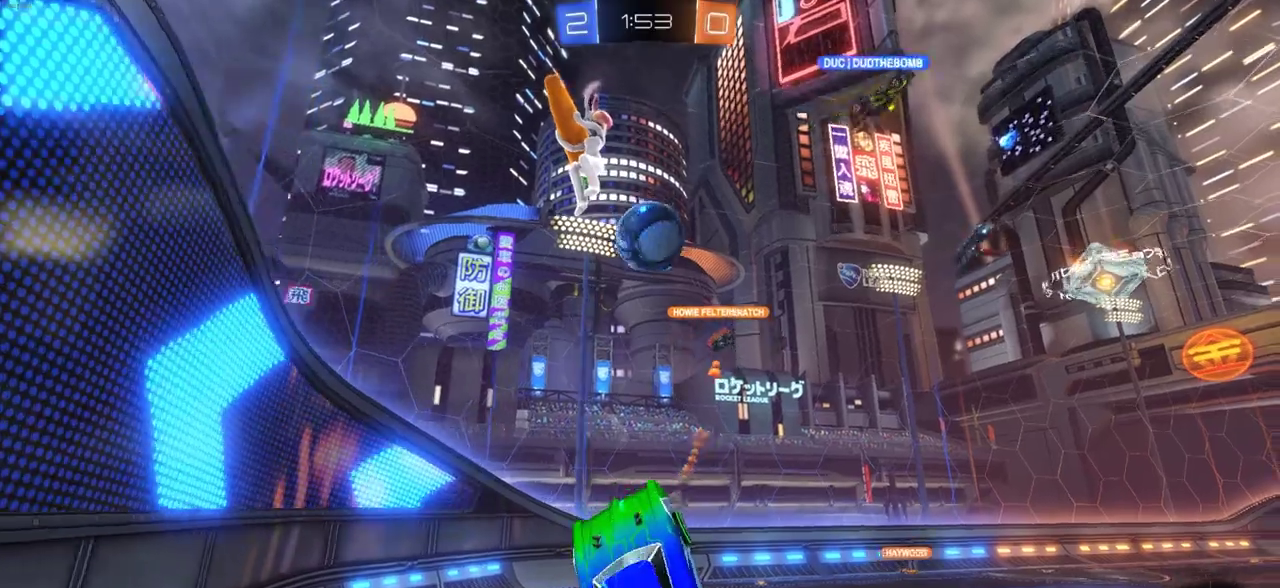
Gameplay with a controller (PlayStation layout); each line is a JSON object with the inputs held at the frame after it (dt_ms = milliseconds from this image to that frame). "events" lists button and stick changes between this image and that frame as [ms after this image, input, new state], when the widget could be followed in between.
{"dt_ms": 700, "buttons": [], "left_stick": "center", "right_stick": "center", "events": [[117, "left_stick", "down-left"], [167, "CIRCLE", "up"], [183, "left_stick", "up-left"], [267, "left_stick", "left"], [317, "left_stick", "center"], [483, "left_stick", "up"], [583, "left_stick", "center"]]}
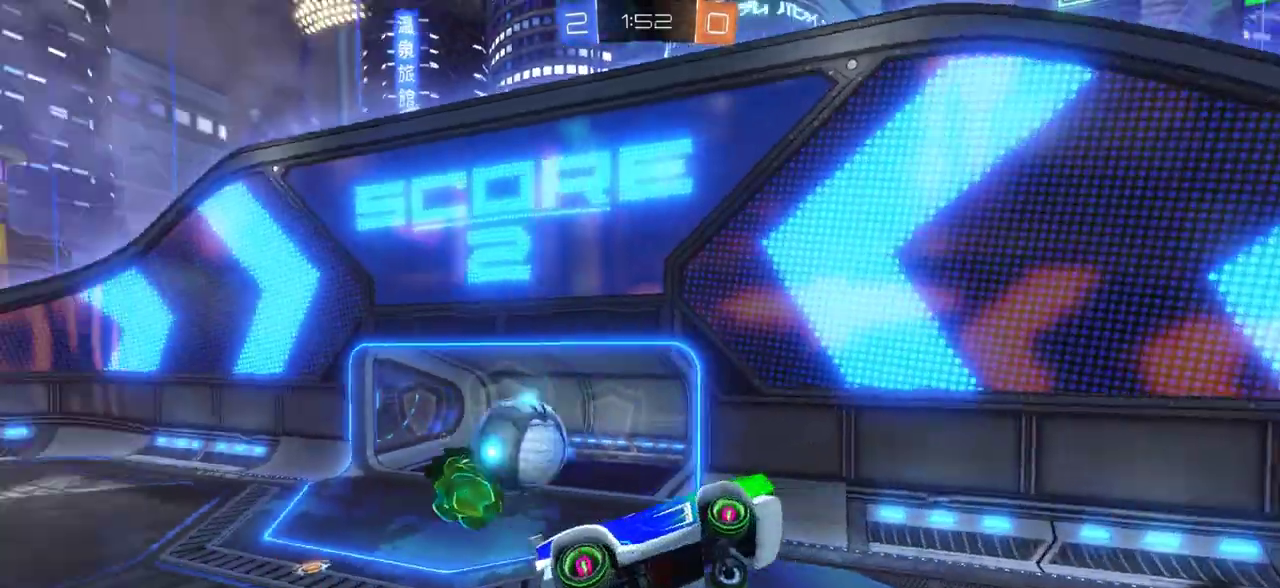
{"dt_ms": 700, "buttons": ["R2"], "left_stick": "center", "right_stick": "center", "events": [[50, "L1", "down"], [50, "left_stick", "down-left"], [167, "L1", "up"], [167, "left_stick", "center"], [383, "left_stick", "left"], [400, "R2", "down"], [583, "left_stick", "center"]]}
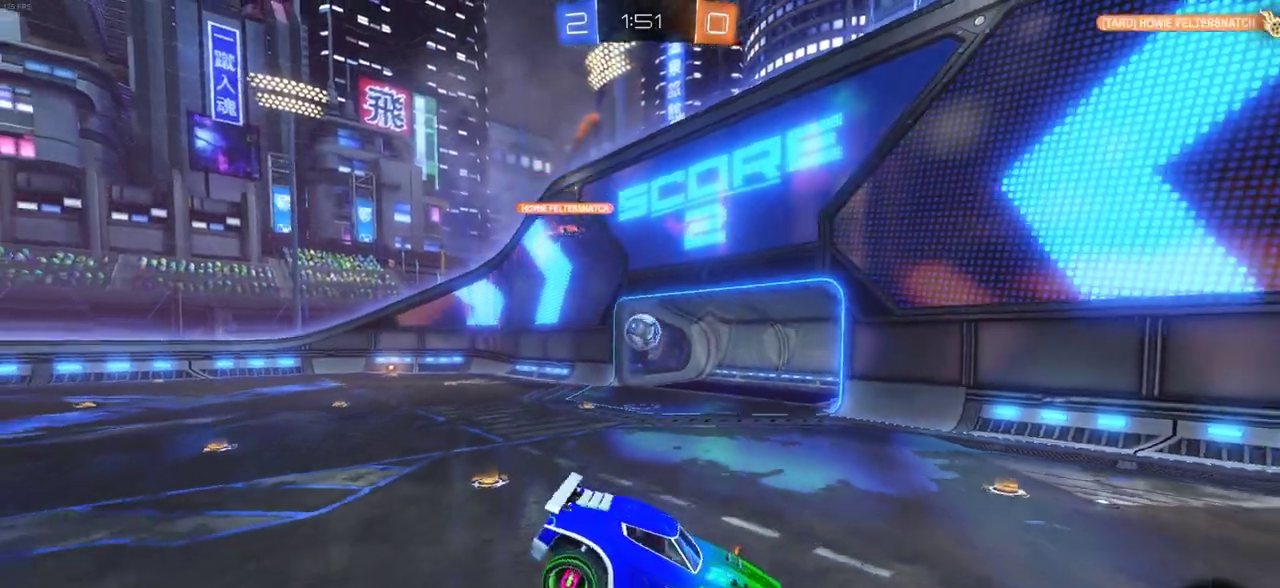
{"dt_ms": 300, "buttons": ["R2"], "left_stick": "left", "right_stick": "center", "events": [[183, "left_stick", "left"]]}
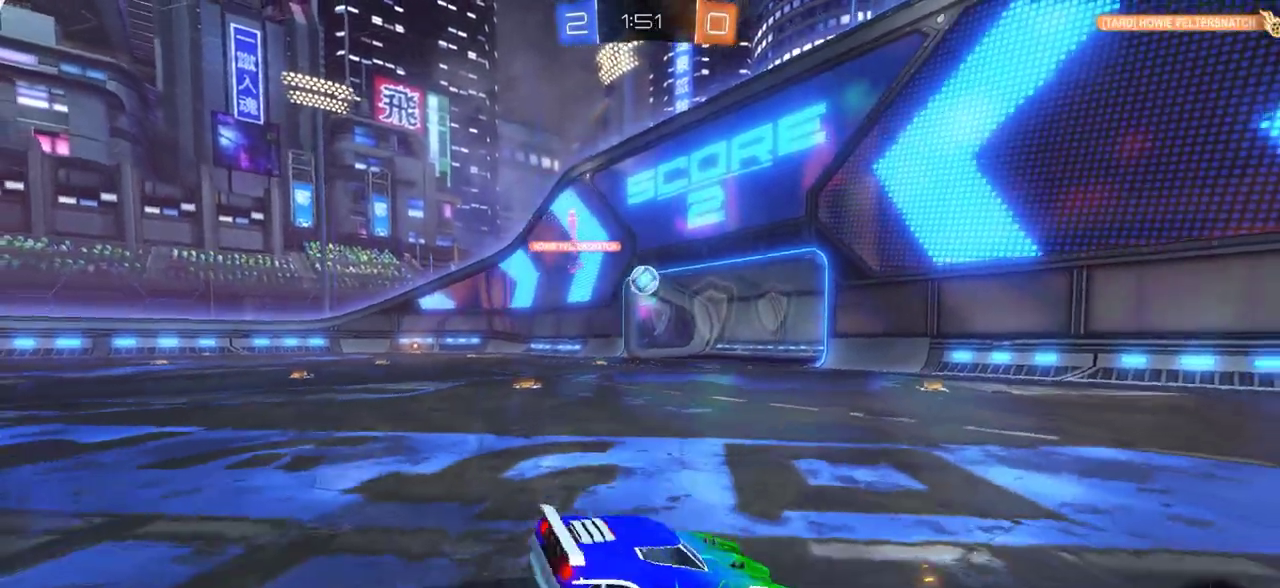
{"dt_ms": 500, "buttons": ["CIRCLE", "R2"], "left_stick": "center", "right_stick": "center", "events": [[67, "CIRCLE", "down"], [100, "left_stick", "center"]]}
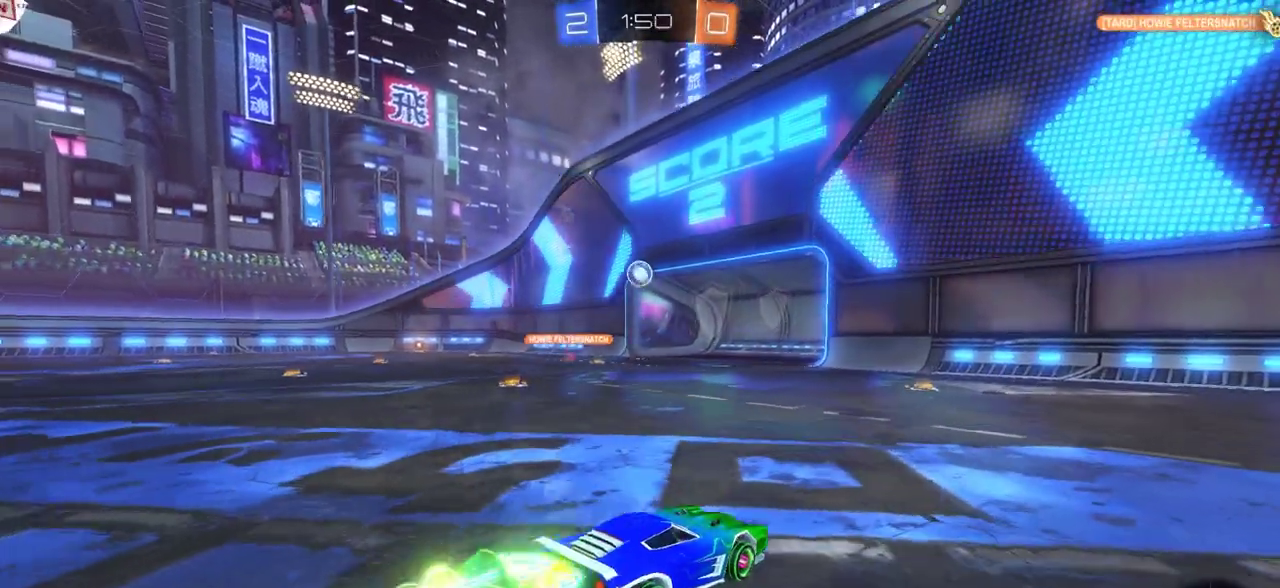
{"dt_ms": 700, "buttons": ["CIRCLE", "R2"], "left_stick": "left", "right_stick": "center", "events": [[500, "left_stick", "left"]]}
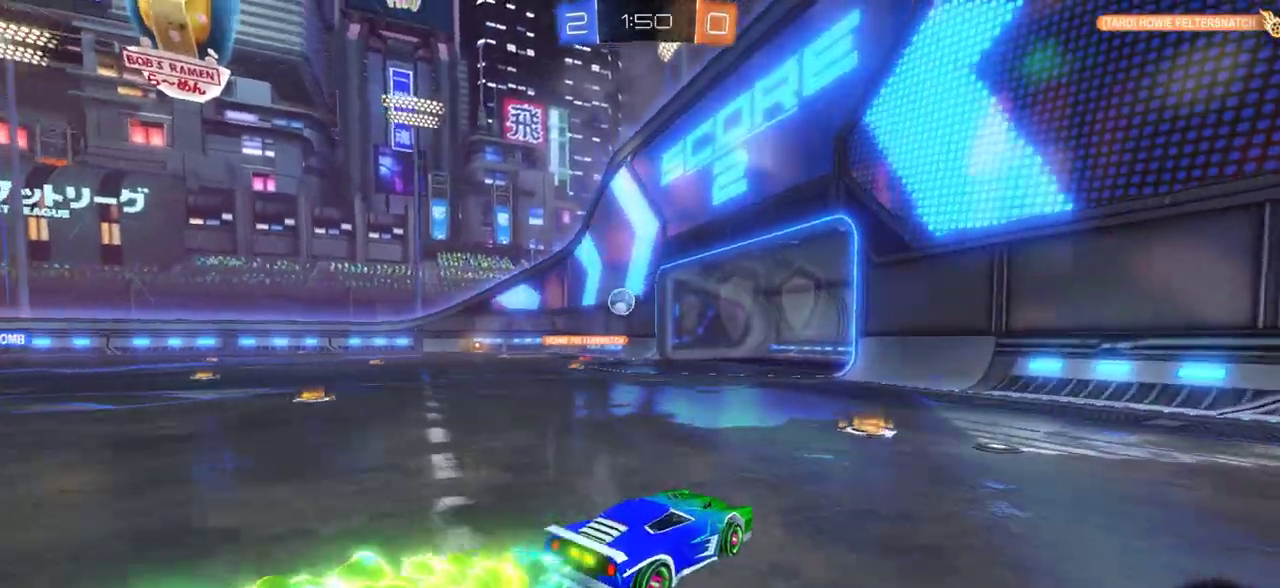
{"dt_ms": 300, "buttons": ["CIRCLE", "R2"], "left_stick": "center", "right_stick": "center", "events": [[150, "left_stick", "center"]]}
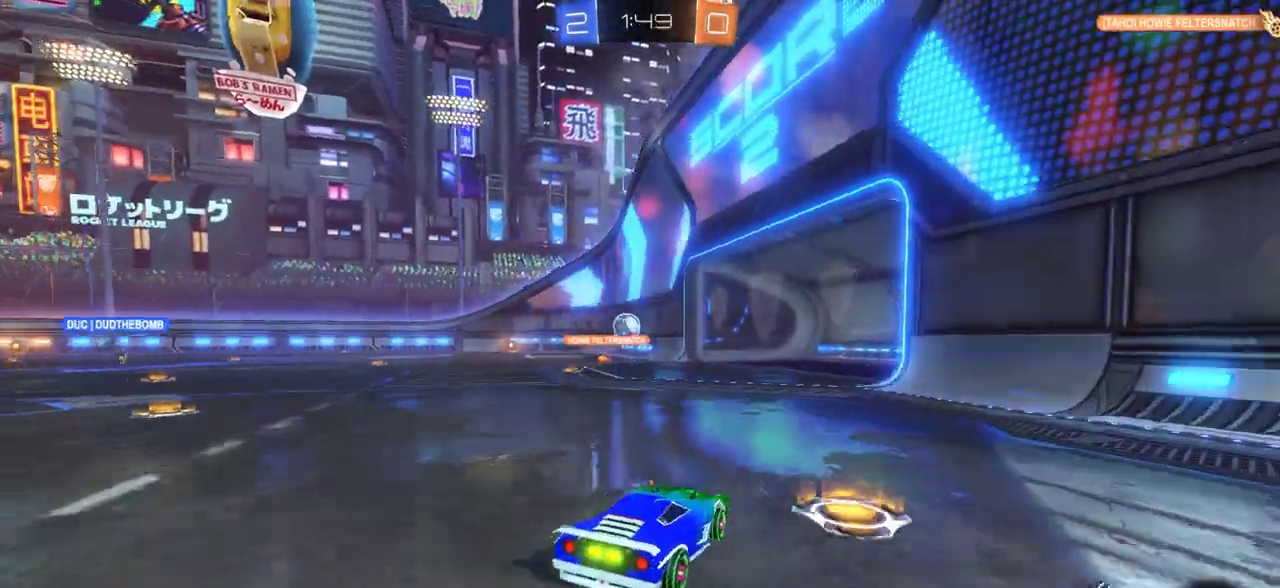
{"dt_ms": 600, "buttons": ["R2"], "left_stick": "center", "right_stick": "center", "events": [[200, "CIRCLE", "up"], [233, "left_stick", "left"], [350, "left_stick", "center"]]}
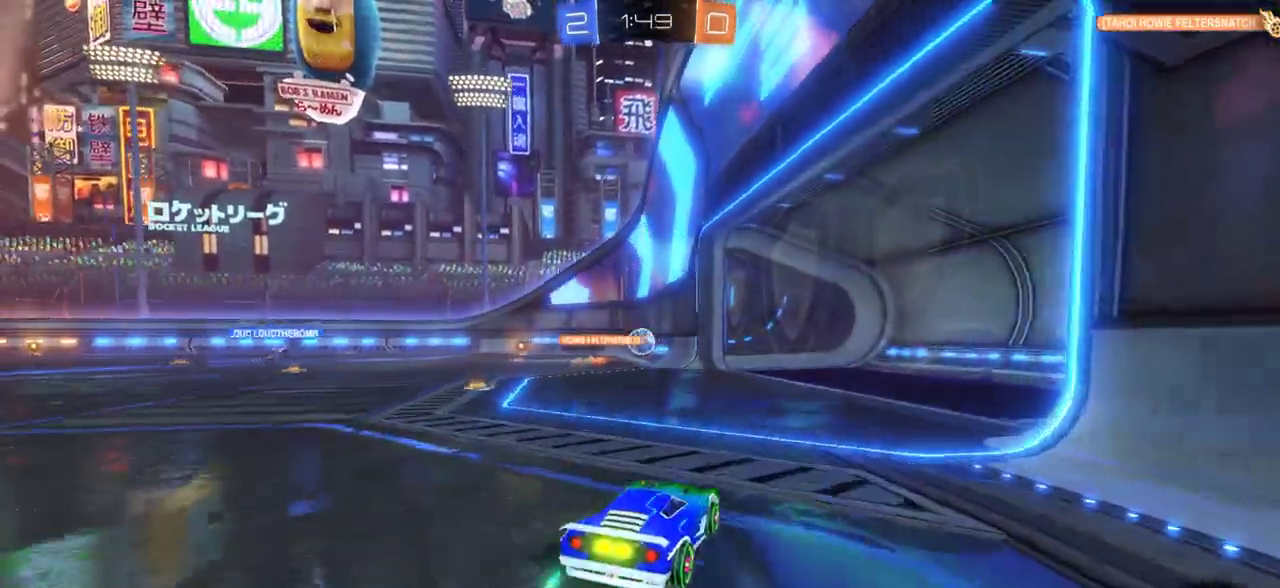
{"dt_ms": 400, "buttons": ["R2"], "left_stick": "center", "right_stick": "center", "events": []}
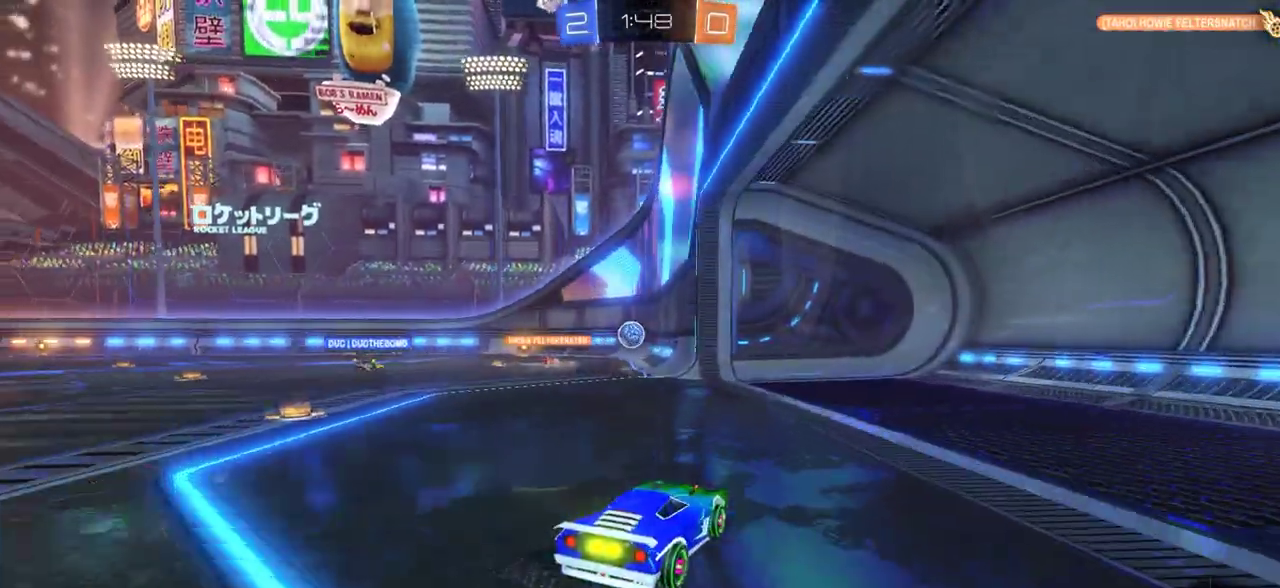
{"dt_ms": 300, "buttons": ["R2"], "left_stick": "left", "right_stick": "center", "events": [[100, "left_stick", "left"], [133, "DPAD_RIGHT", "down"], [233, "DPAD_RIGHT", "up"]]}
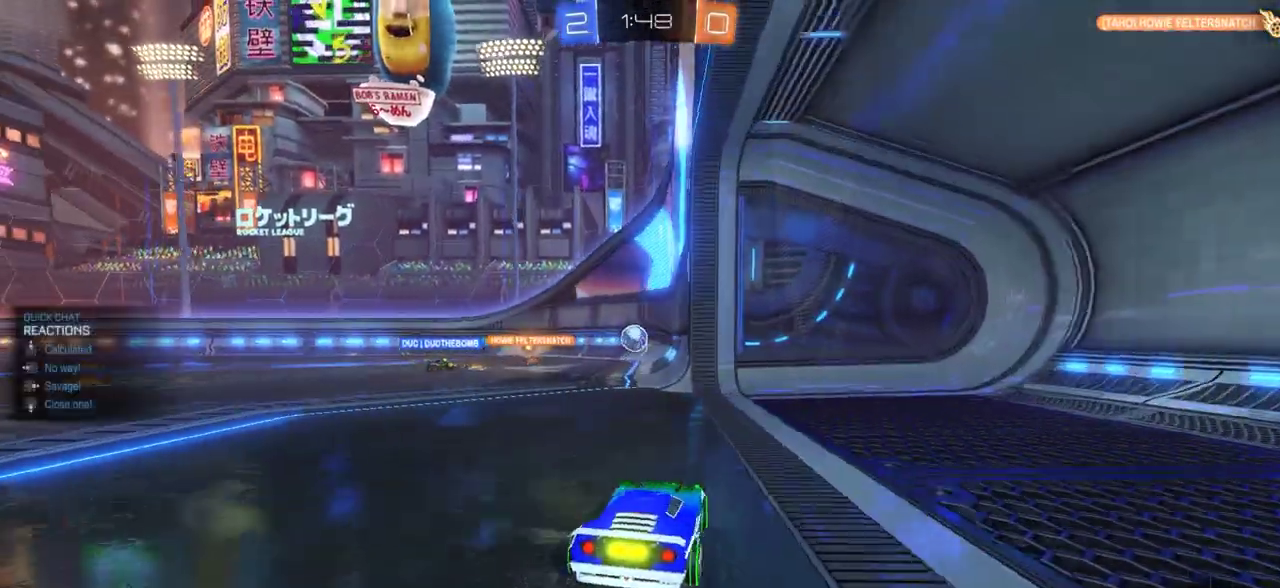
{"dt_ms": 900, "buttons": ["R2"], "left_stick": "left", "right_stick": "center", "events": [[200, "L1", "down"], [467, "L1", "up"]]}
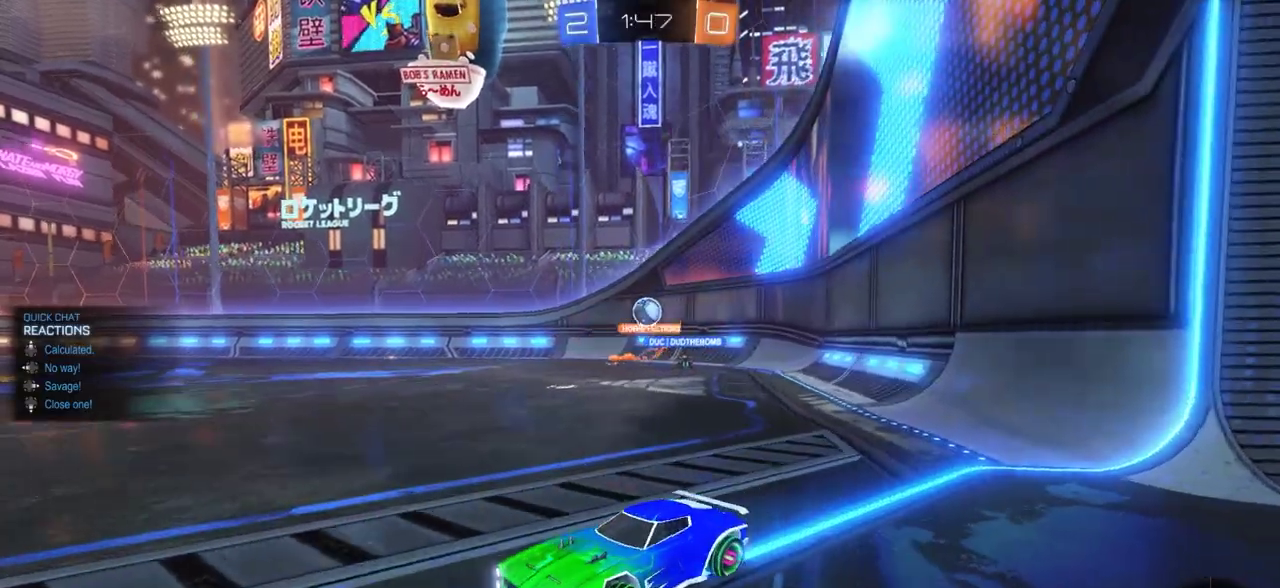
{"dt_ms": 300, "buttons": ["R2"], "left_stick": "right", "right_stick": "center", "events": [[133, "left_stick", "center"], [217, "left_stick", "right"]]}
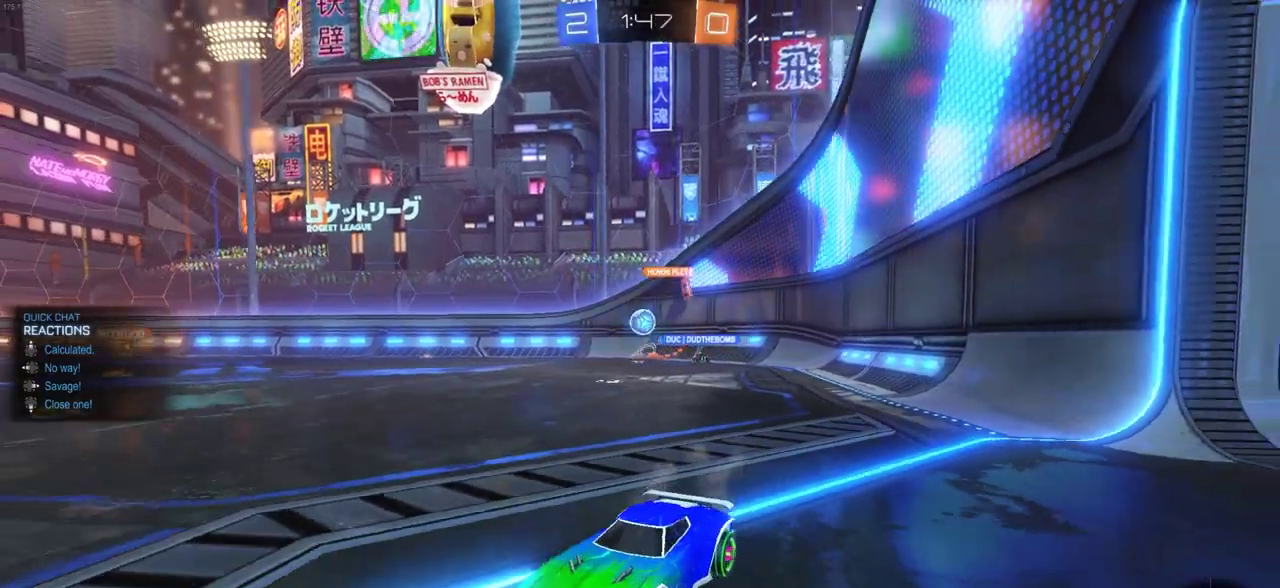
{"dt_ms": 400, "buttons": ["R2"], "left_stick": "center", "right_stick": "center", "events": [[383, "left_stick", "center"]]}
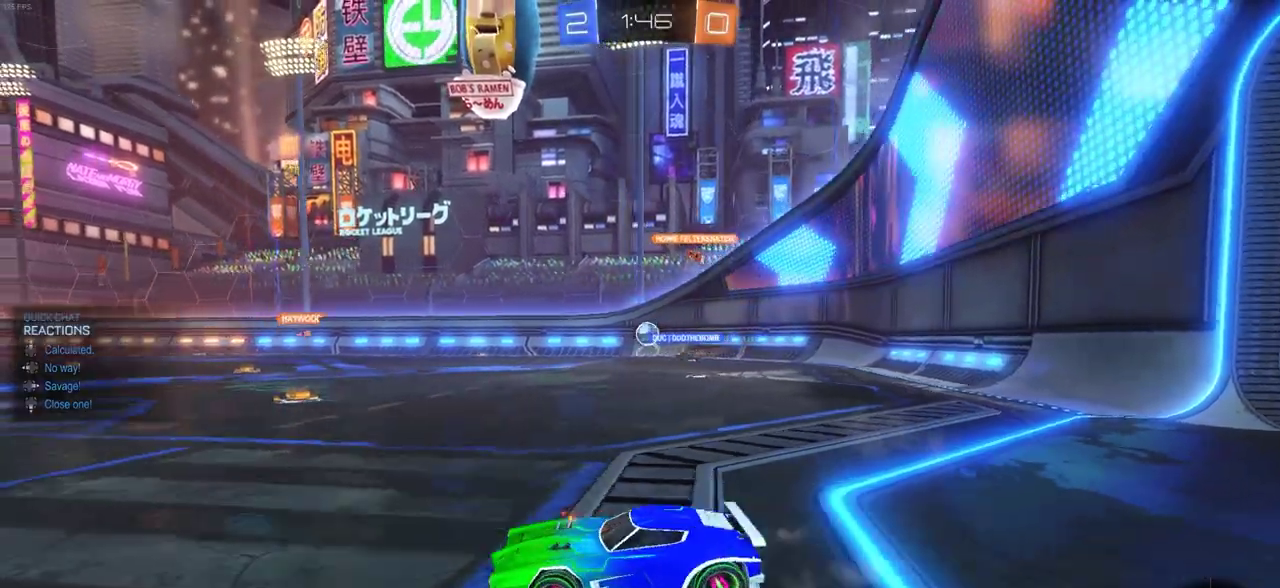
{"dt_ms": 800, "buttons": ["R2"], "left_stick": "right", "right_stick": "center", "events": [[217, "R2", "up"], [233, "left_stick", "left"], [383, "R2", "down"], [383, "left_stick", "center"], [450, "left_stick", "right"], [467, "L1", "down"], [600, "L1", "up"], [683, "L1", "down"], [767, "L1", "up"]]}
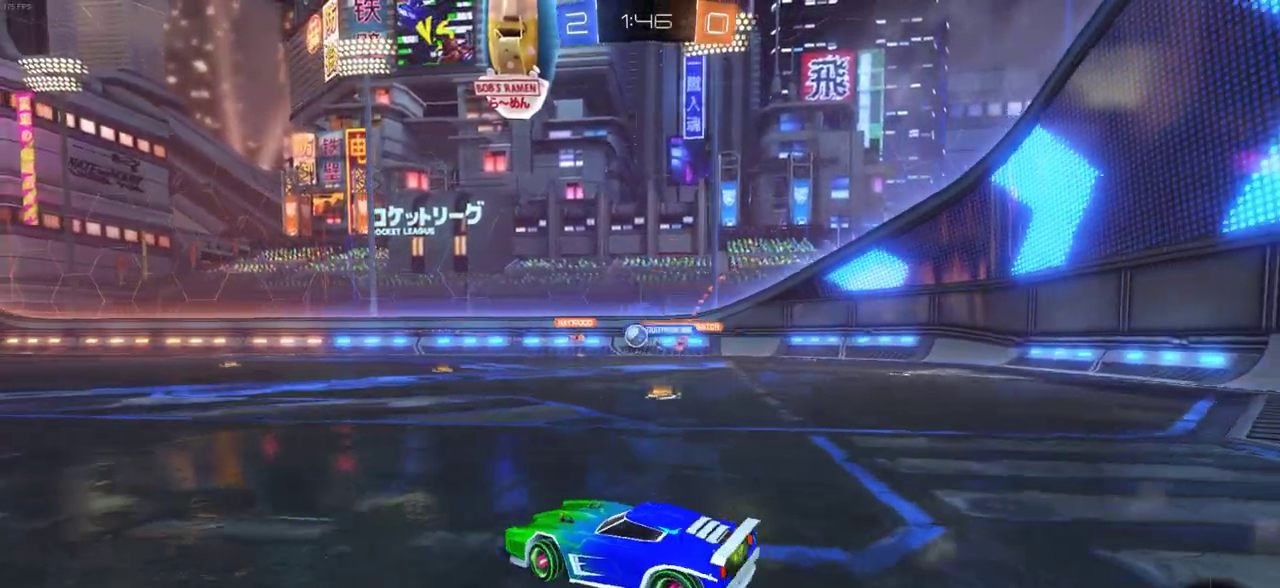
{"dt_ms": 300, "buttons": ["R2"], "left_stick": "right", "right_stick": "center", "events": []}
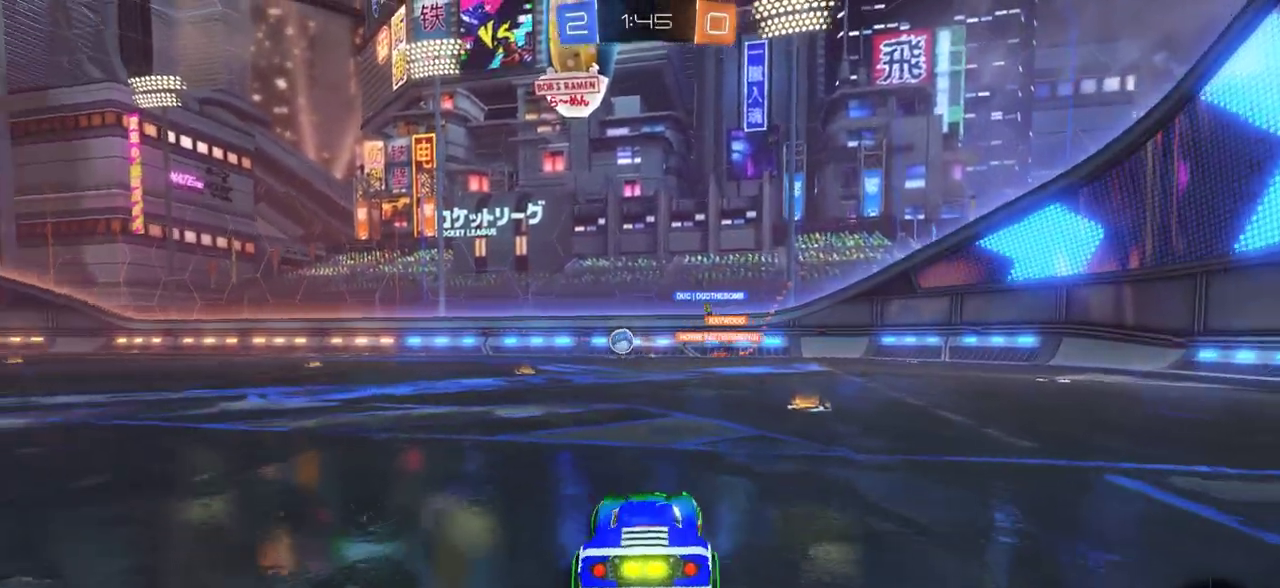
{"dt_ms": 500, "buttons": ["CIRCLE", "R2"], "left_stick": "left", "right_stick": "center", "events": [[33, "left_stick", "left"], [333, "CIRCLE", "down"]]}
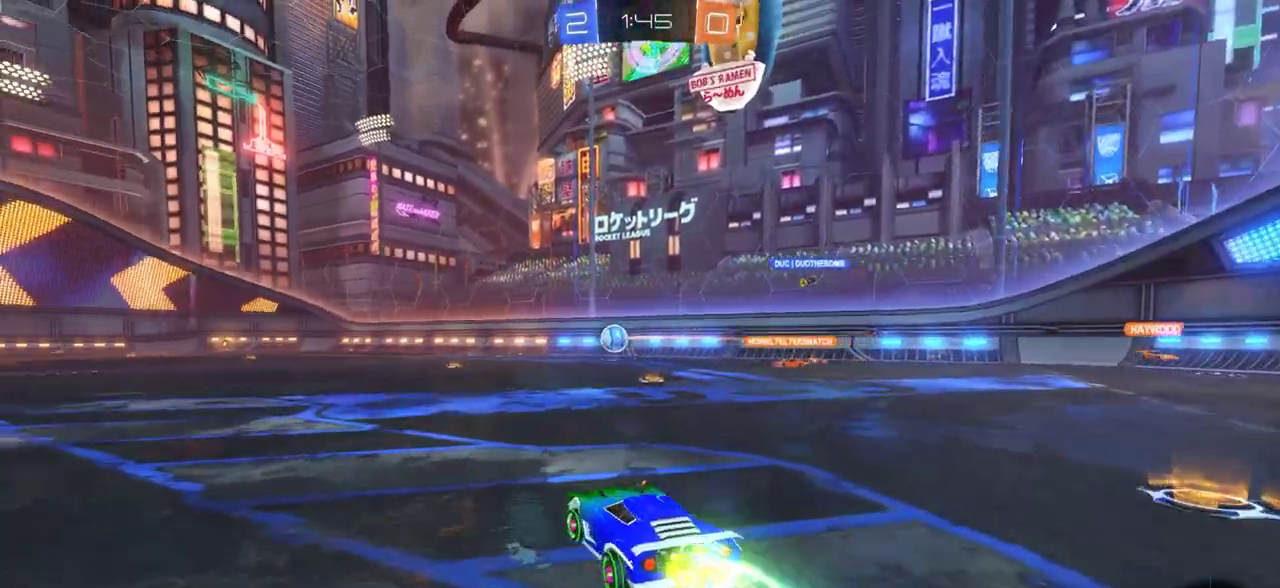
{"dt_ms": 500, "buttons": ["CROSS", "R2"], "left_stick": "up", "right_stick": "center", "events": [[300, "left_stick", "down-right"], [400, "left_stick", "up"], [433, "CIRCLE", "up"], [433, "CROSS", "down"]]}
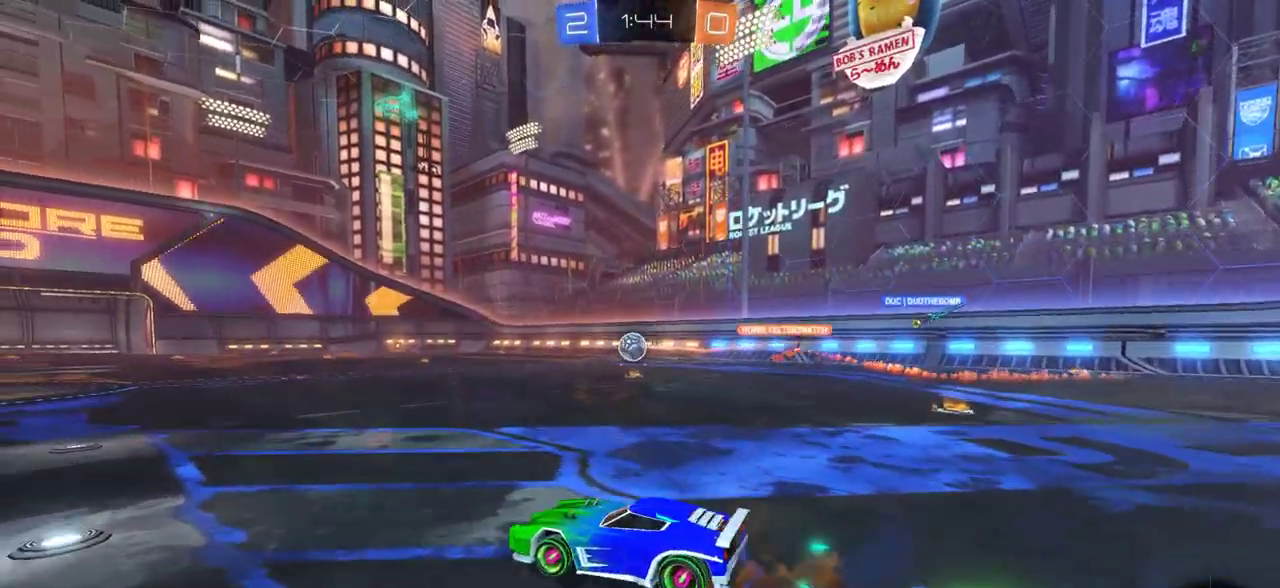
{"dt_ms": 300, "buttons": ["R2"], "left_stick": "up", "right_stick": "center", "events": [[17, "CROSS", "up"], [83, "CROSS", "down"], [167, "CROSS", "up"], [217, "CROSS", "down"], [300, "CROSS", "up"]]}
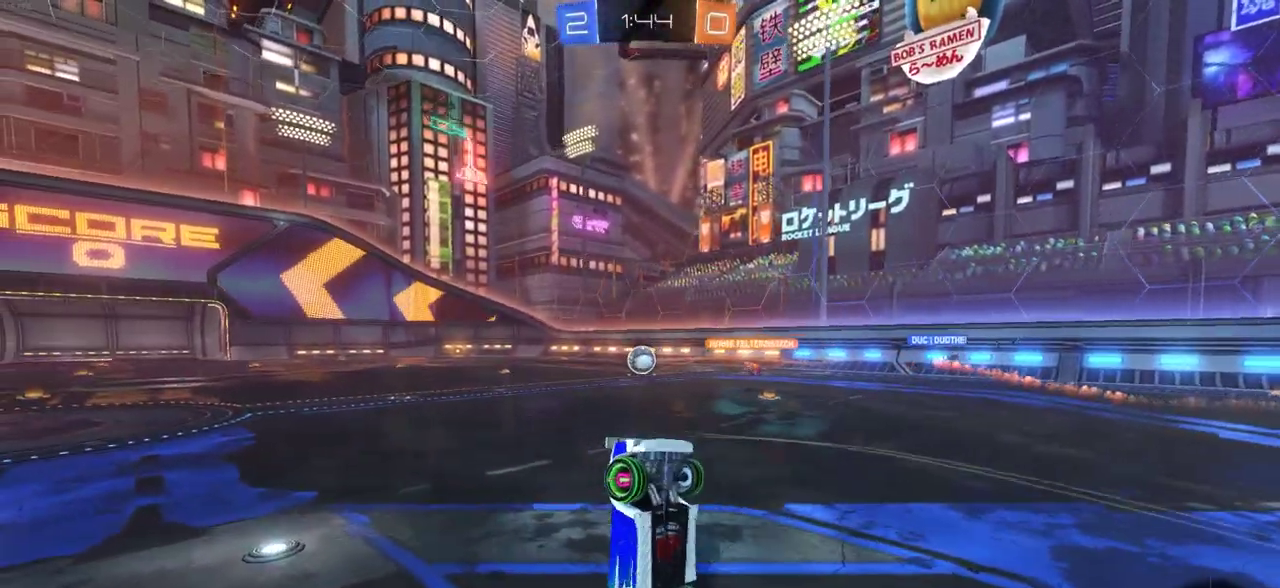
{"dt_ms": 800, "buttons": ["R2"], "left_stick": "center", "right_stick": "center", "events": [[83, "CROSS", "down"], [200, "CROSS", "up"], [367, "left_stick", "center"], [567, "left_stick", "right"], [700, "left_stick", "center"]]}
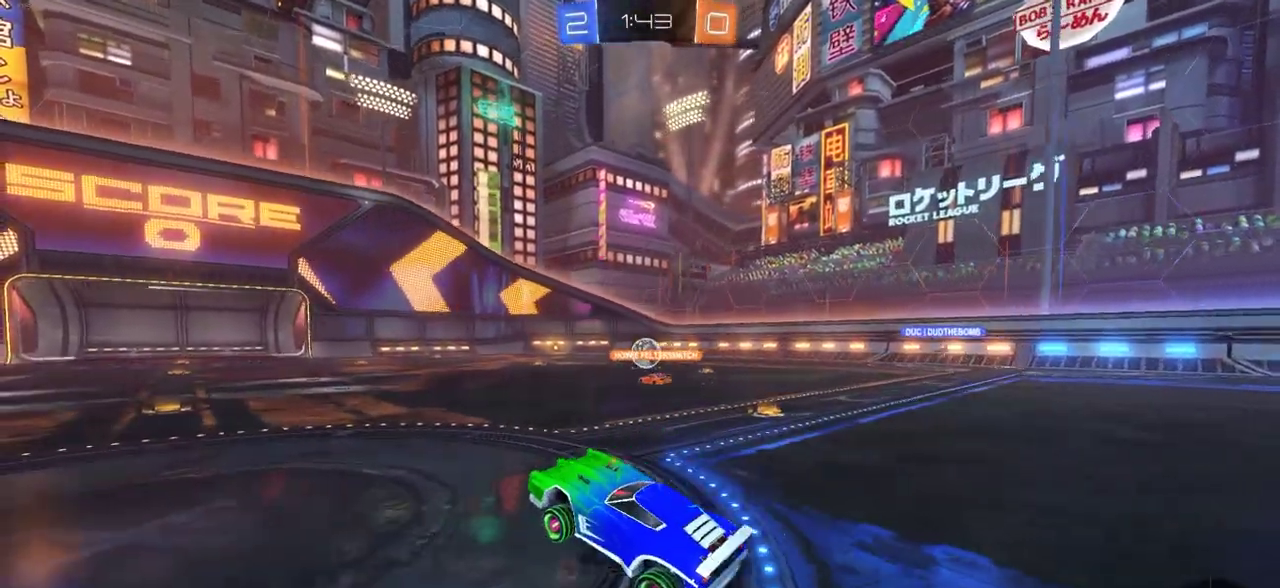
{"dt_ms": 400, "buttons": ["R2"], "left_stick": "center", "right_stick": "center", "events": []}
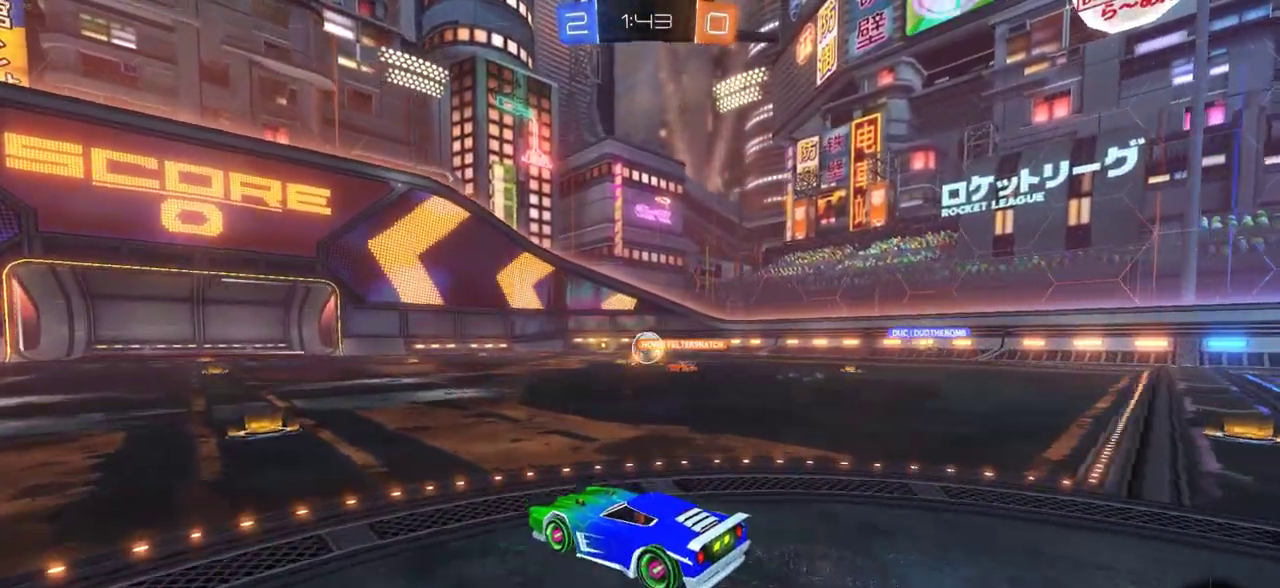
{"dt_ms": 400, "buttons": ["R2"], "left_stick": "left", "right_stick": "center", "events": [[150, "left_stick", "left"], [233, "L1", "down"], [300, "L1", "up"]]}
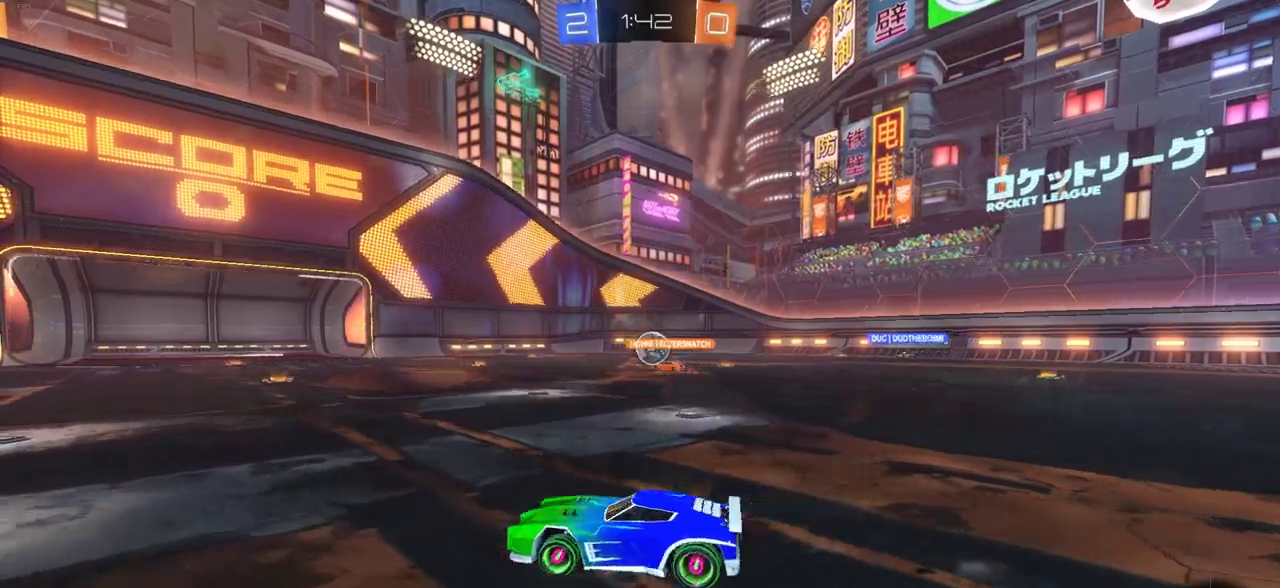
{"dt_ms": 600, "buttons": ["CIRCLE", "R2"], "left_stick": "center", "right_stick": "center", "events": [[483, "CIRCLE", "down"], [500, "TRIANGLE", "down"], [500, "left_stick", "center"], [600, "TRIANGLE", "up"]]}
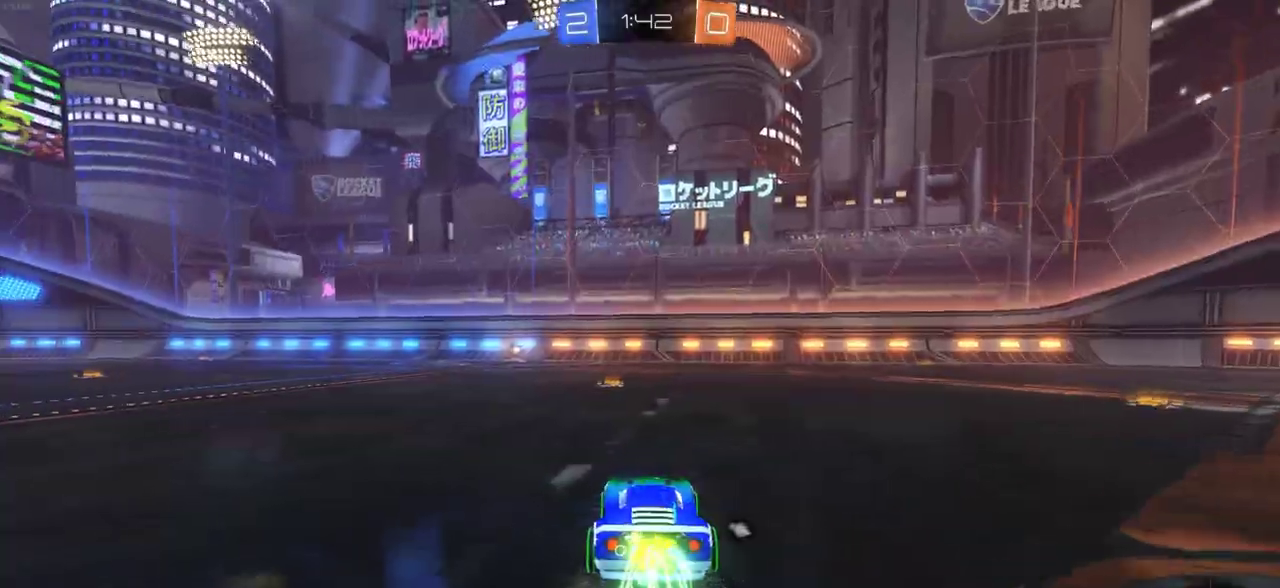
{"dt_ms": 500, "buttons": ["CIRCLE", "R2"], "left_stick": "left", "right_stick": "center", "events": [[350, "left_stick", "left"]]}
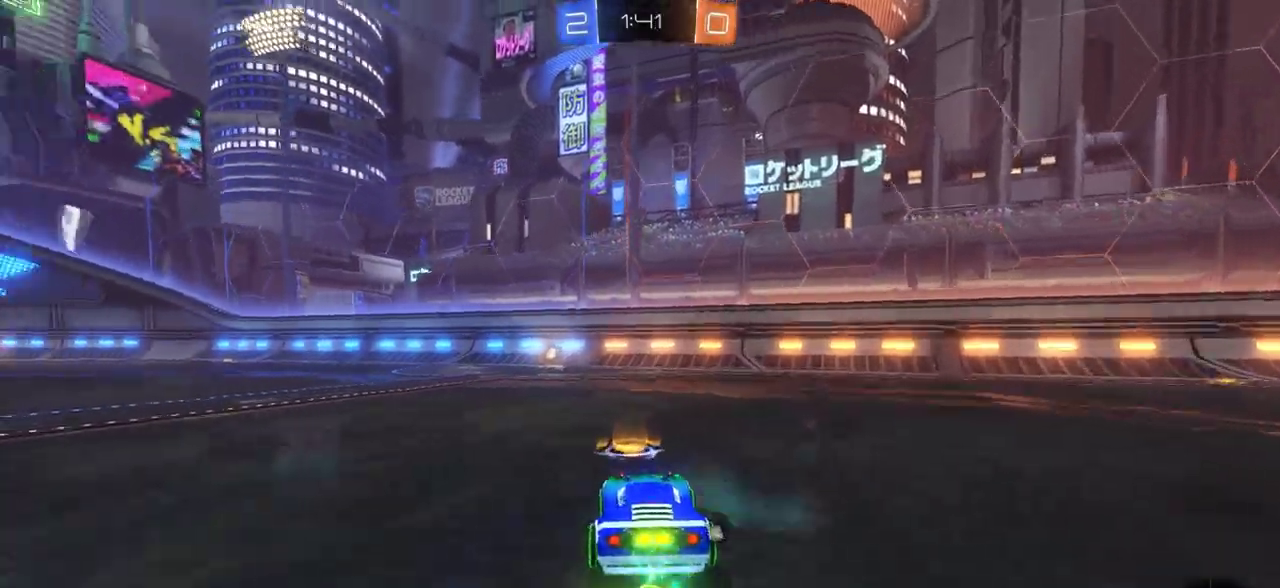
{"dt_ms": 500, "buttons": ["CIRCLE", "R2"], "left_stick": "center", "right_stick": "center", "events": [[17, "left_stick", "center"], [167, "TRIANGLE", "down"], [267, "TRIANGLE", "up"]]}
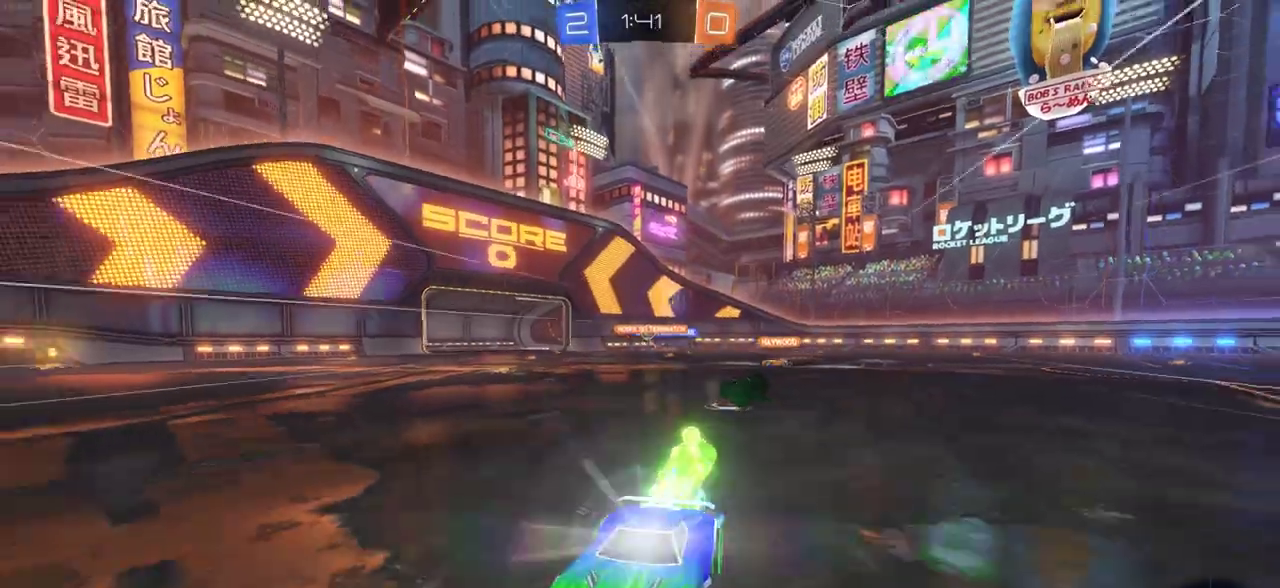
{"dt_ms": 400, "buttons": ["L1", "R2"], "left_stick": "left", "right_stick": "center", "events": [[33, "CIRCLE", "up"], [300, "left_stick", "left"], [367, "L1", "down"]]}
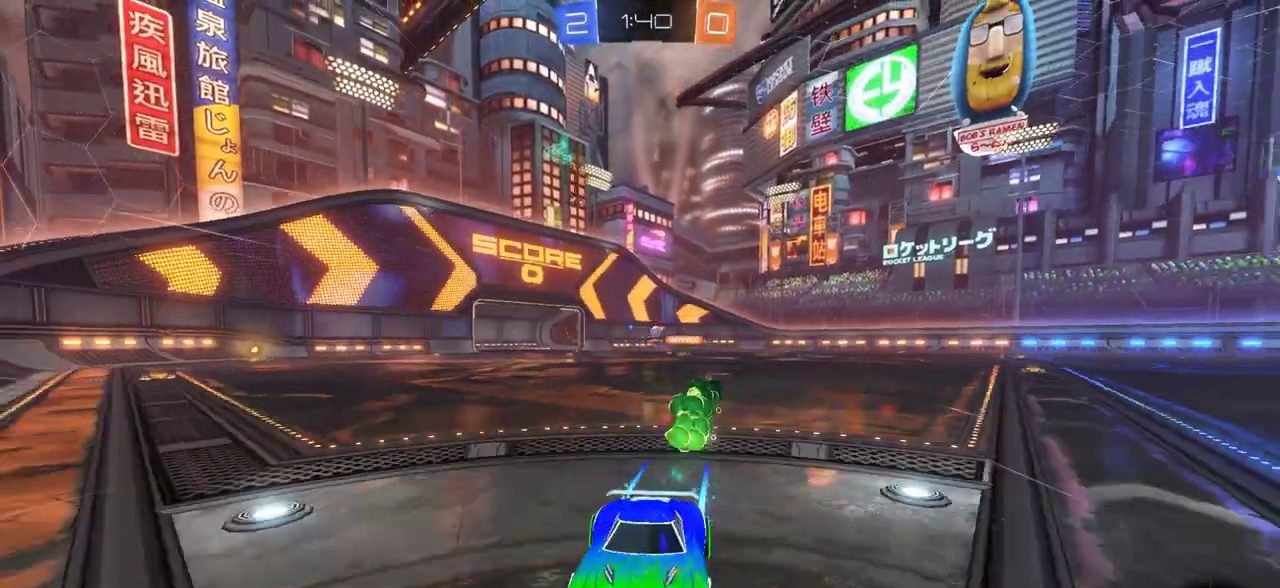
{"dt_ms": 700, "buttons": ["CIRCLE", "R2"], "left_stick": "left", "right_stick": "center", "events": [[50, "L1", "up"], [150, "L1", "down"], [200, "L1", "up"], [517, "left_stick", "center"], [583, "left_stick", "left"], [683, "CIRCLE", "down"]]}
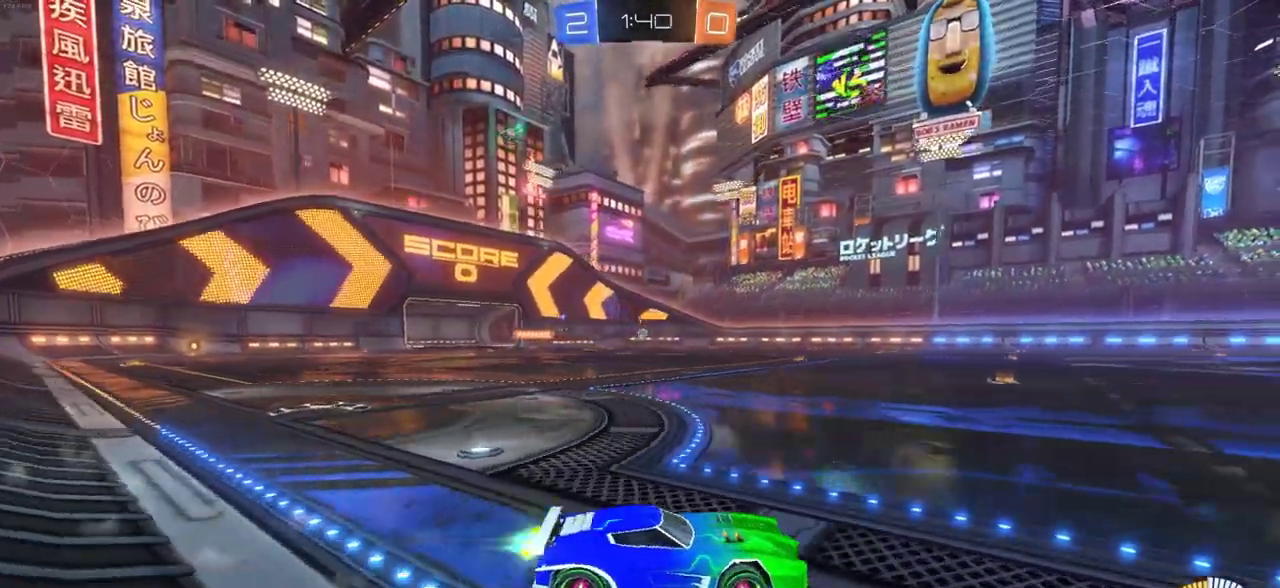
{"dt_ms": 400, "buttons": ["CIRCLE", "R2"], "left_stick": "left", "right_stick": "center", "events": []}
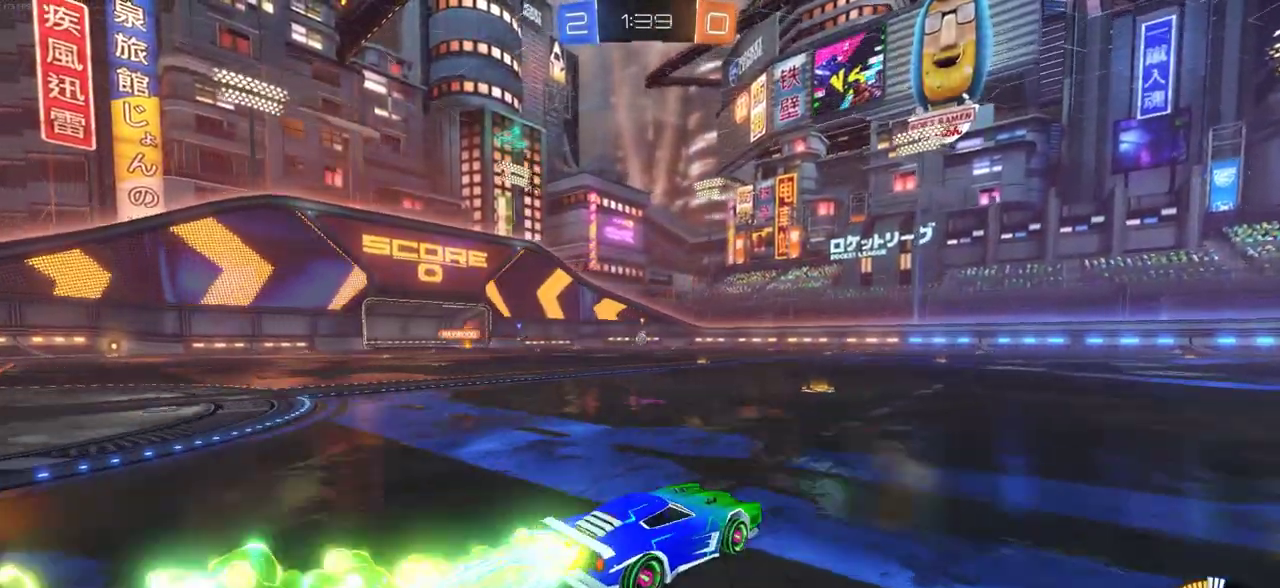
{"dt_ms": 400, "buttons": ["R2"], "left_stick": "center", "right_stick": "center", "events": [[233, "CIRCLE", "up"], [233, "left_stick", "center"]]}
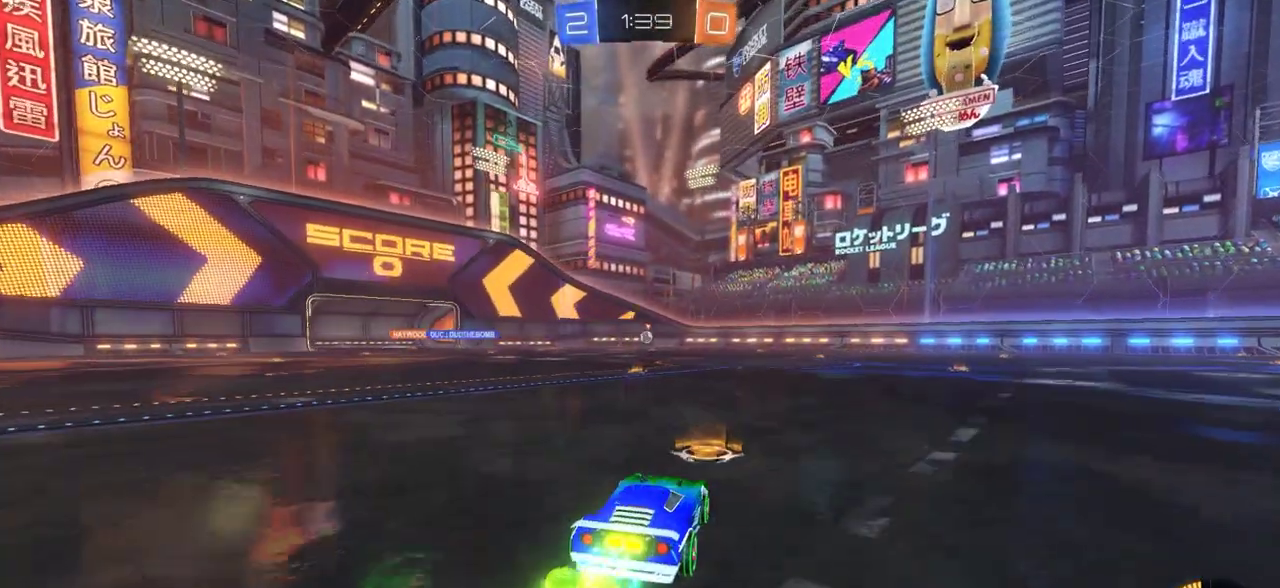
{"dt_ms": 600, "buttons": ["R2"], "left_stick": "right", "right_stick": "center", "events": [[67, "left_stick", "right"]]}
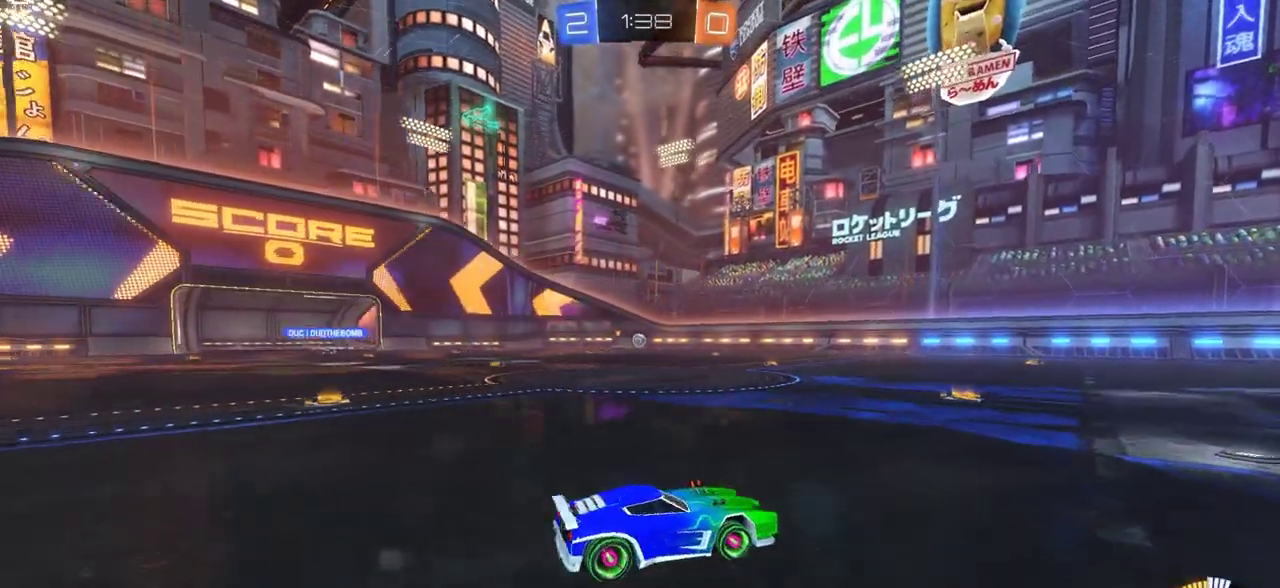
{"dt_ms": 600, "buttons": ["R2"], "left_stick": "center", "right_stick": "center", "events": [[33, "left_stick", "center"]]}